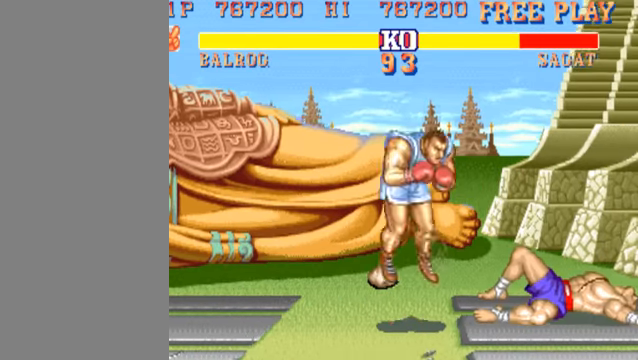
Gameplay with a controller (arcade stick); each line is a JSON object with the inputs held at the frame after it. "events" lists button and stick changes between this image and that frame as [ms after this image, input, new state], when the widget could be followed in between. Not read: L3 R3.
{"buttons": [], "left_stick": "down-left", "events": []}
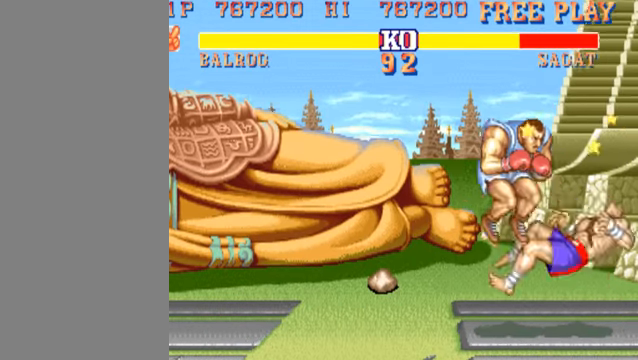
{"buttons": ["LP"], "left_stick": "down-left", "events": [[400, "LP", "down"]]}
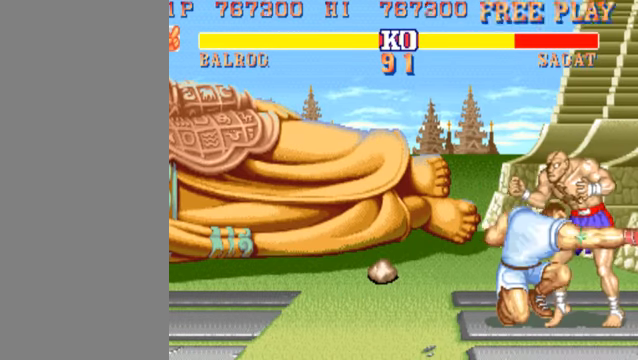
{"buttons": [], "left_stick": "down-left", "events": [[33, "LP", "up"], [200, "LP", "down"], [400, "LP", "up"]]}
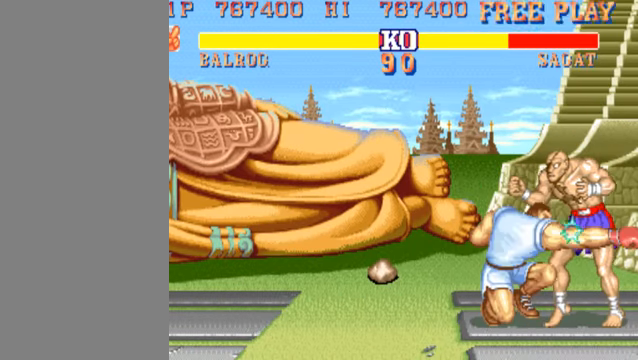
{"buttons": ["LP"], "left_stick": "left", "events": [[67, "LP", "down"], [233, "LP", "up"], [300, "left_stick", "left"], [467, "LP", "down"]]}
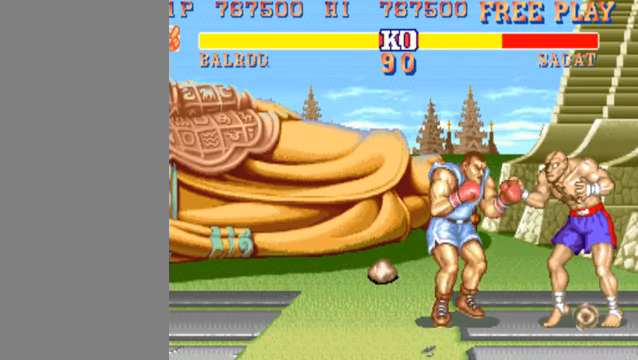
{"buttons": [], "left_stick": "right", "events": [[67, "LP", "up"], [133, "LP", "down"], [133, "left_stick", "right"], [233, "LP", "up"]]}
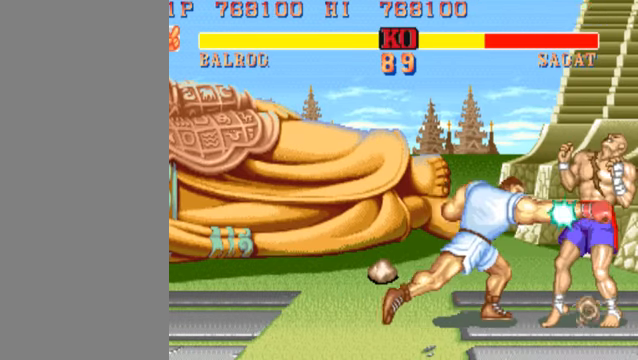
{"buttons": [], "left_stick": "right", "events": [[400, "MP", "down"], [500, "MP", "up"]]}
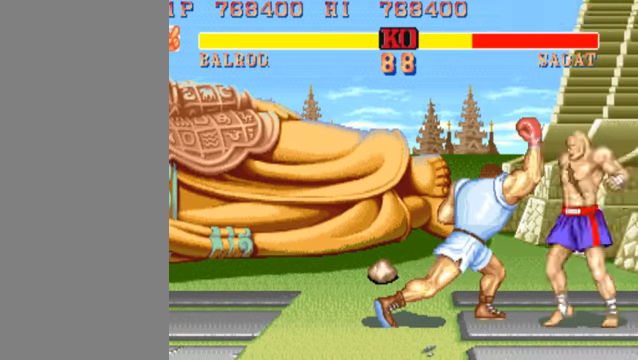
{"buttons": ["HP"], "left_stick": "right", "events": [[433, "HP", "down"]]}
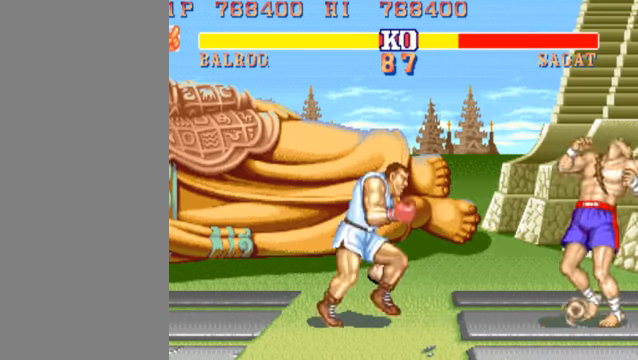
{"buttons": [], "left_stick": "right", "events": [[167, "HP", "up"]]}
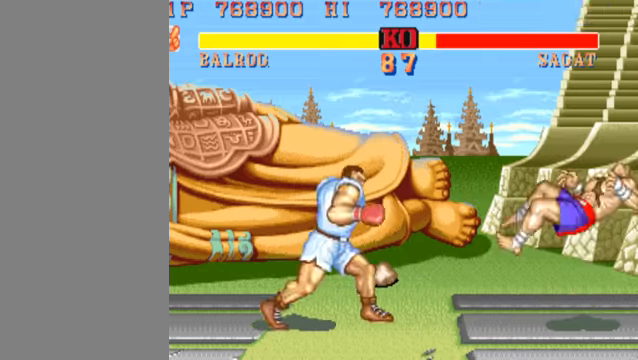
{"buttons": [], "left_stick": "up-right", "events": [[466, "left_stick", "up-right"]]}
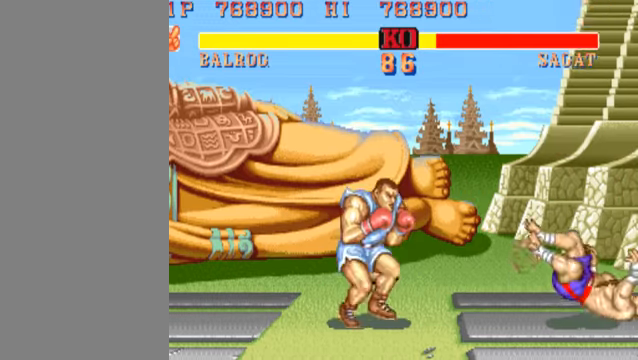
{"buttons": [], "left_stick": "down-left", "events": [[33, "left_stick", "left"], [100, "left_stick", "down-left"]]}
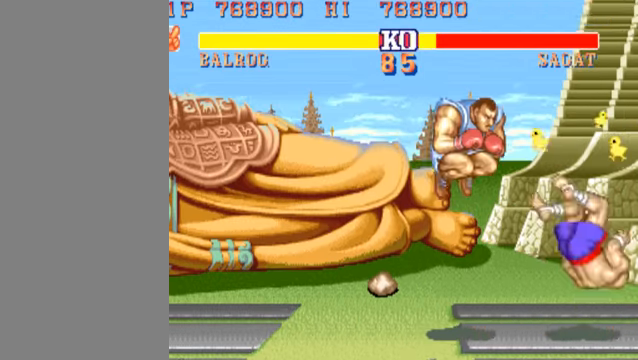
{"buttons": [], "left_stick": "down-left", "events": []}
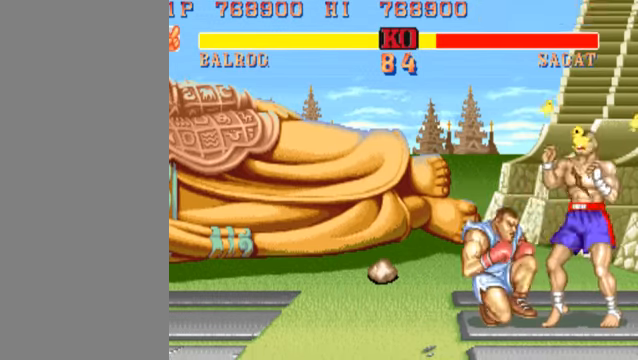
{"buttons": [], "left_stick": "left", "events": [[33, "LP", "down"], [200, "LP", "up"], [266, "left_stick", "left"], [400, "LP", "down"], [500, "LP", "up"]]}
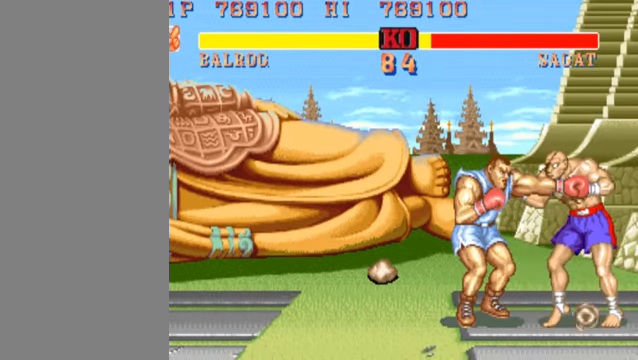
{"buttons": [], "left_stick": "right", "events": [[66, "LP", "down"], [100, "left_stick", "right"], [200, "LP", "up"]]}
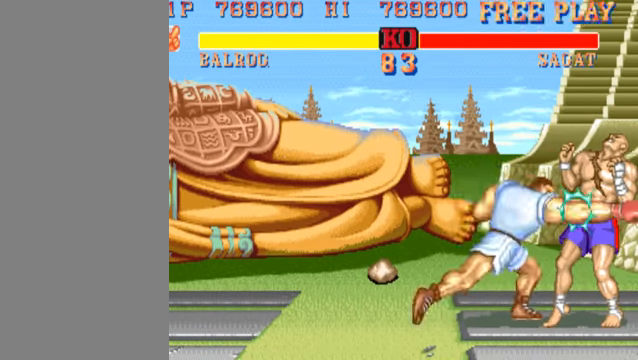
{"buttons": [], "left_stick": "right", "events": [[366, "MP", "down"], [500, "MP", "up"]]}
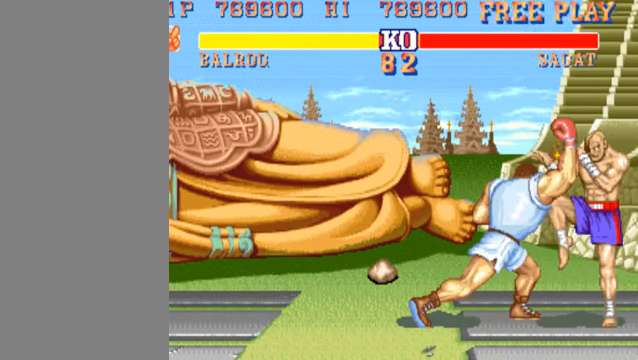
{"buttons": ["HP"], "left_stick": "right", "events": [[400, "HP", "down"]]}
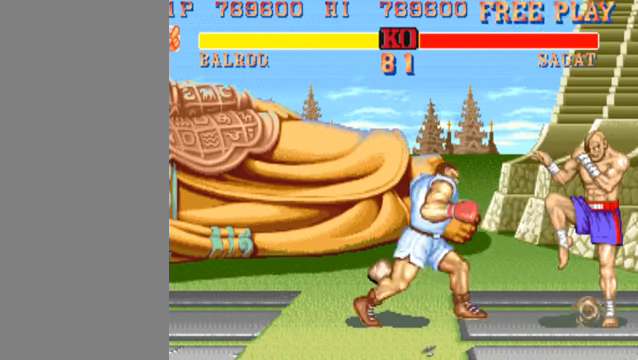
{"buttons": [], "left_stick": "right", "events": [[200, "HP", "up"]]}
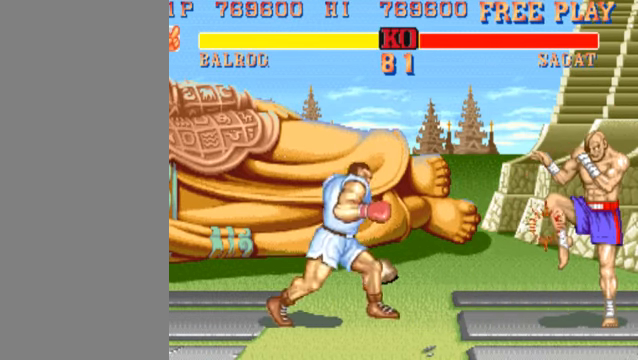
{"buttons": ["HP"], "left_stick": "right", "events": [[233, "HP", "down"]]}
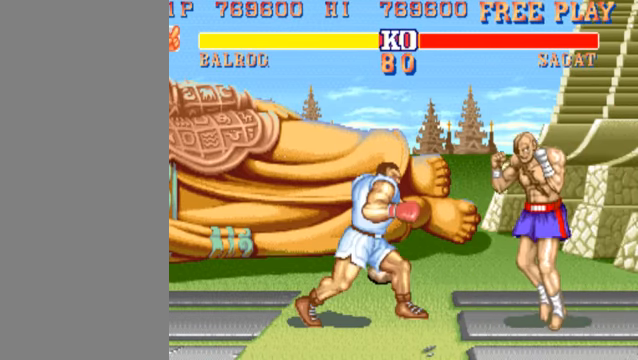
{"buttons": [], "left_stick": "down-left", "events": [[133, "HP", "up"], [300, "left_stick", "down-left"]]}
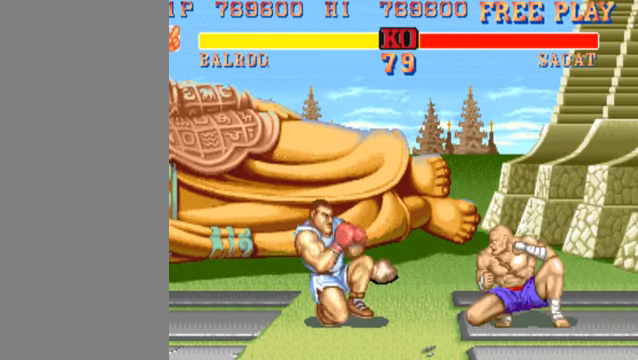
{"buttons": [], "left_stick": "down-left", "events": []}
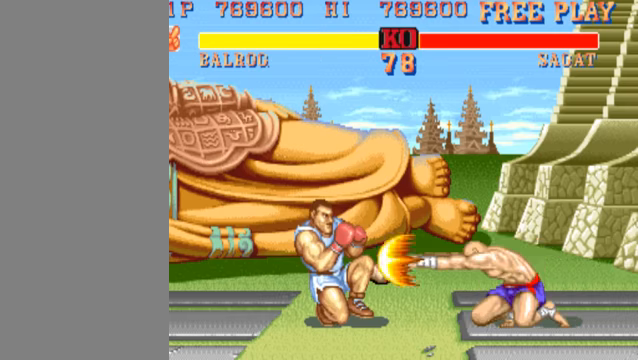
{"buttons": [], "left_stick": "down-left", "events": []}
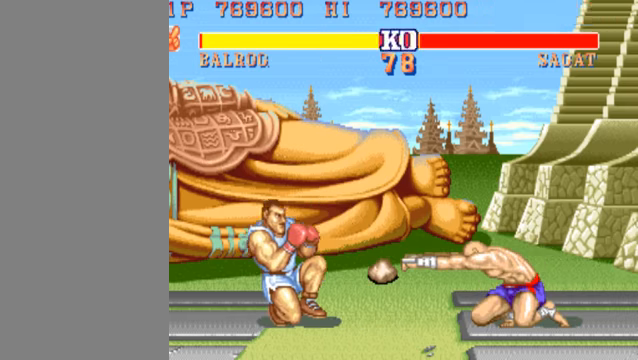
{"buttons": [], "left_stick": "down-left", "events": []}
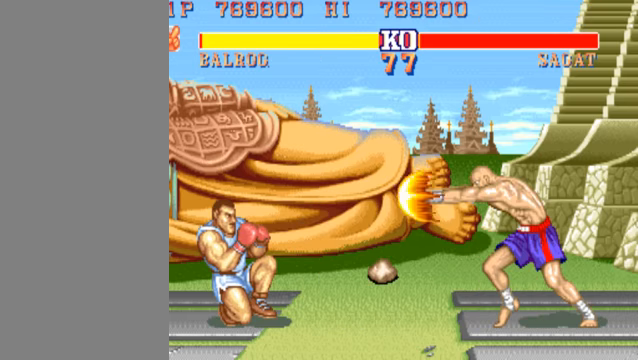
{"buttons": [], "left_stick": "down-left", "events": []}
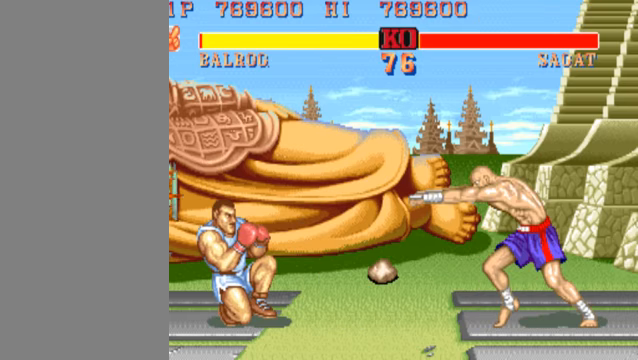
{"buttons": [], "left_stick": "down-left", "events": [[200, "left_stick", "right"], [367, "left_stick", "down-left"]]}
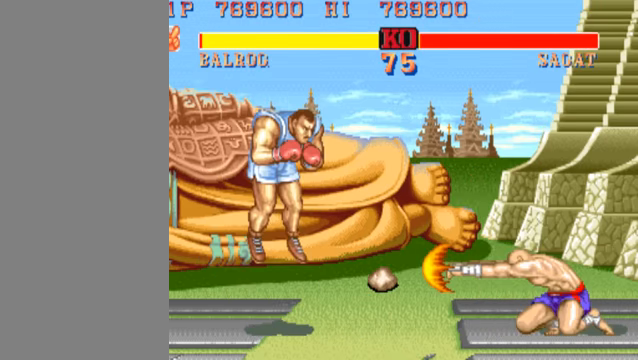
{"buttons": [], "left_stick": "down-left", "events": []}
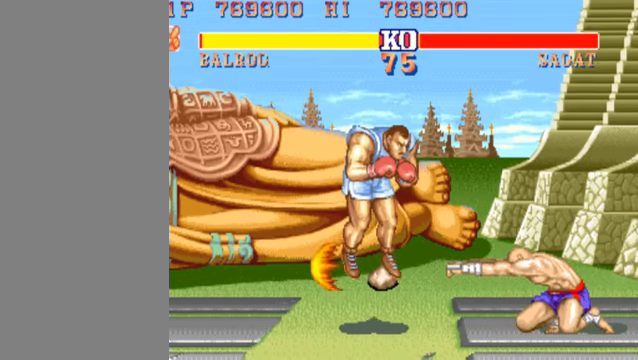
{"buttons": [], "left_stick": "down-left", "events": []}
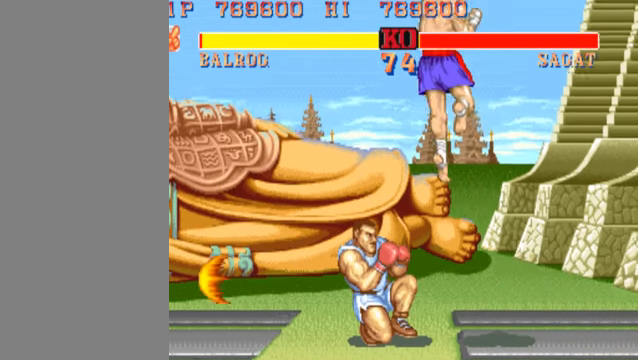
{"buttons": [], "left_stick": "right", "events": [[400, "left_stick", "right"], [434, "HK", "down"], [500, "HK", "up"]]}
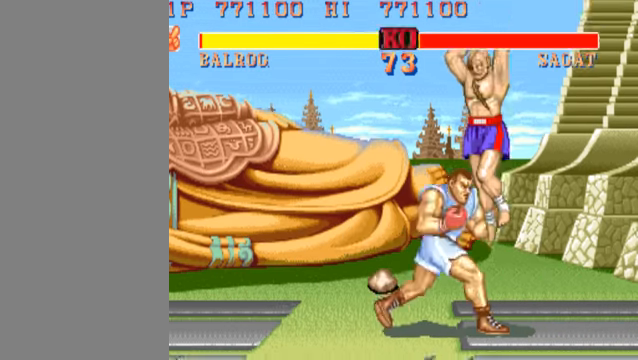
{"buttons": [], "left_stick": "center", "events": [[100, "left_stick", "center"]]}
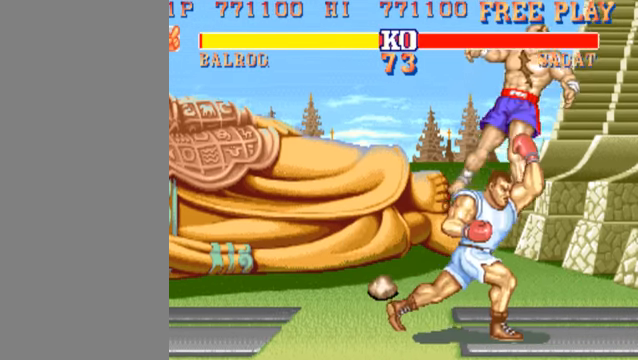
{"buttons": [], "left_stick": "center", "events": []}
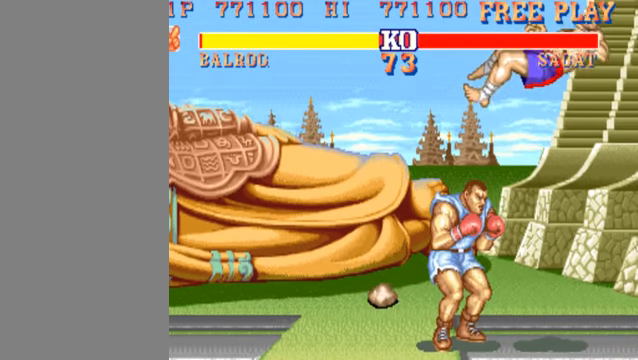
{"buttons": ["HK"], "left_stick": "center", "events": [[400, "HK", "down"]]}
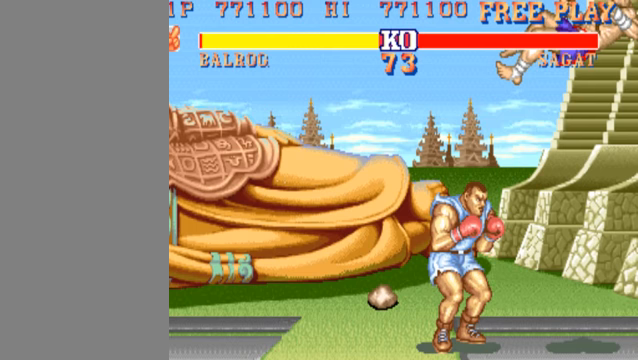
{"buttons": ["HK"], "left_stick": "center", "events": []}